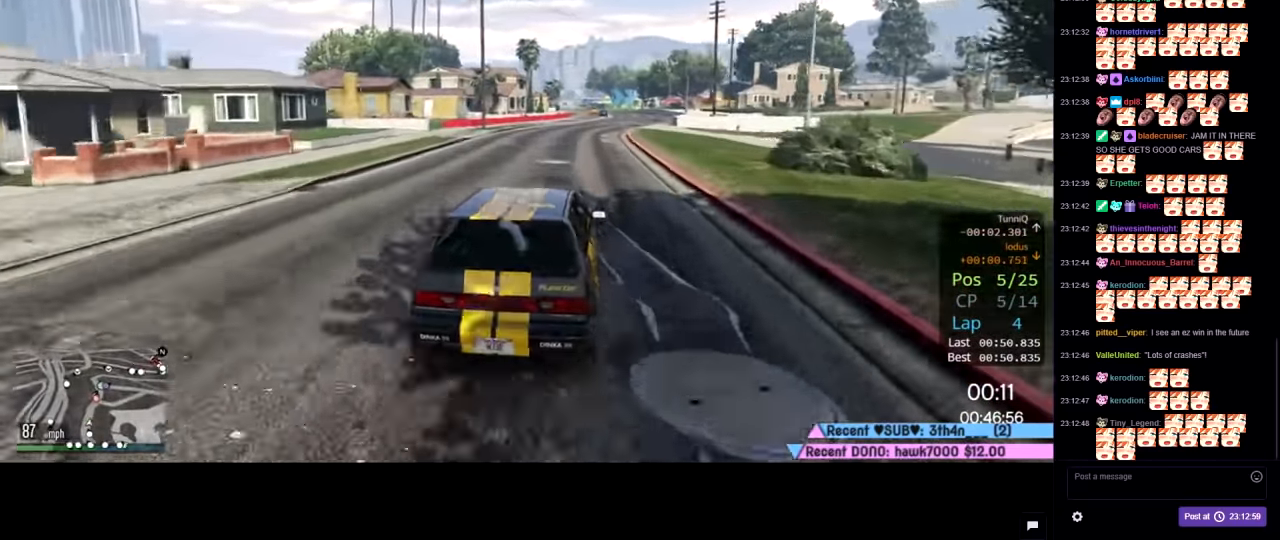
Gameplay with a controller (Xbox layout); each line is a JSON object with the inputs held at the frame after it. "events" lists button and stick changes between this image and that frame as [ms after this image, input, new state], when the widget could be followed in between.
{"buttons": ["R2", "R3"], "left_stick": "center", "right_stick": "center", "events": [[200, "R3", "down"]]}
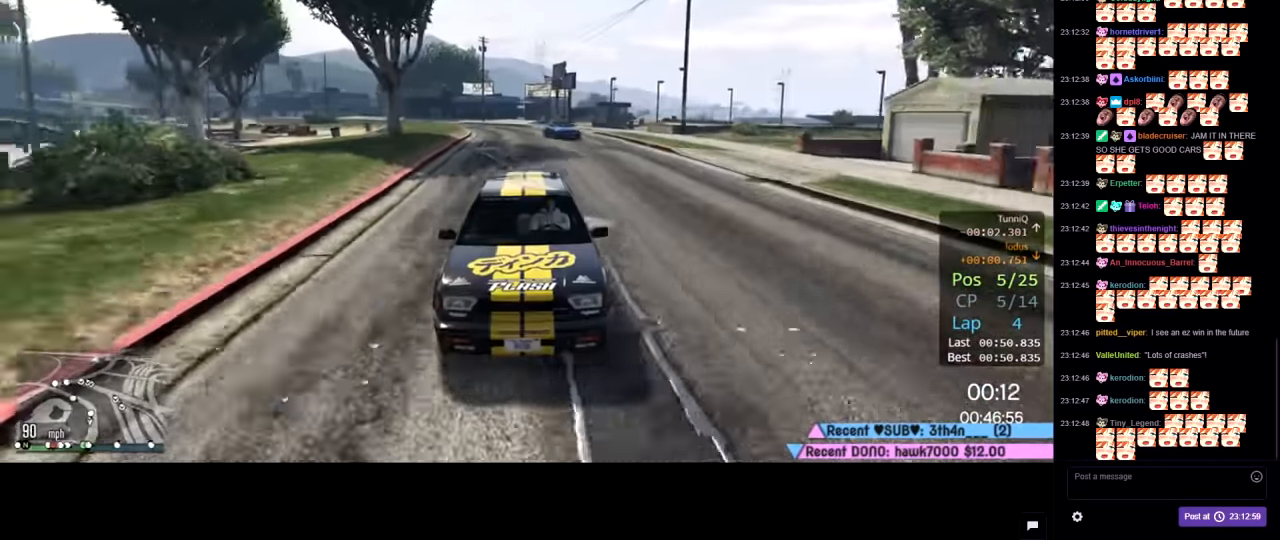
{"buttons": ["R2"], "left_stick": "left", "right_stick": "center", "events": [[50, "R3", "up"], [483, "left_stick", "left"]]}
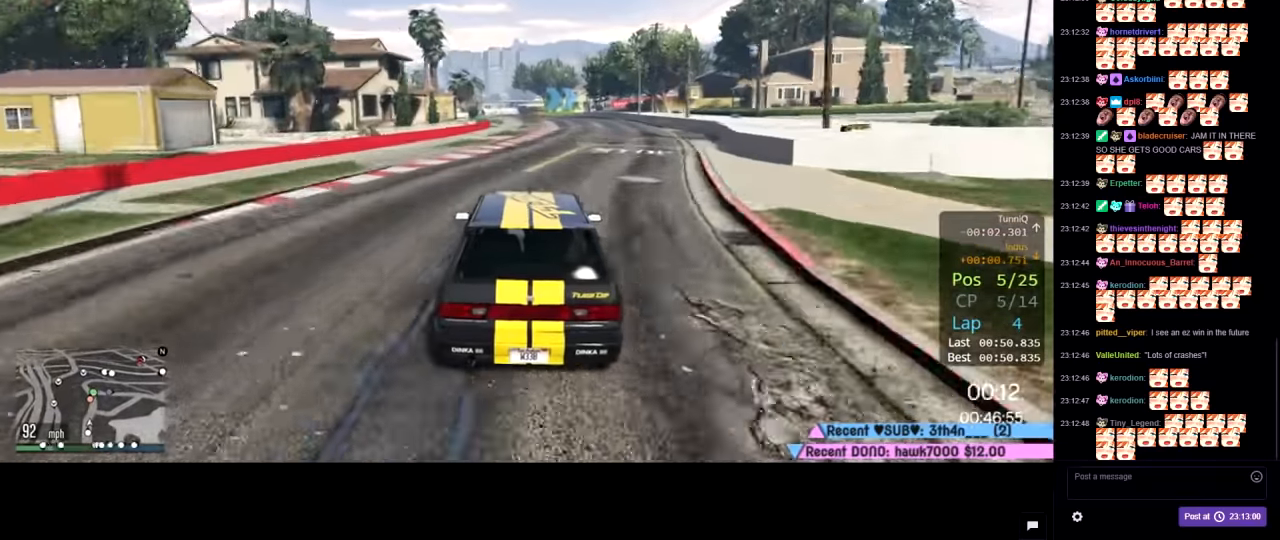
{"buttons": ["R2"], "left_stick": "right", "right_stick": "center", "events": [[133, "left_stick", "center"], [333, "left_stick", "right"]]}
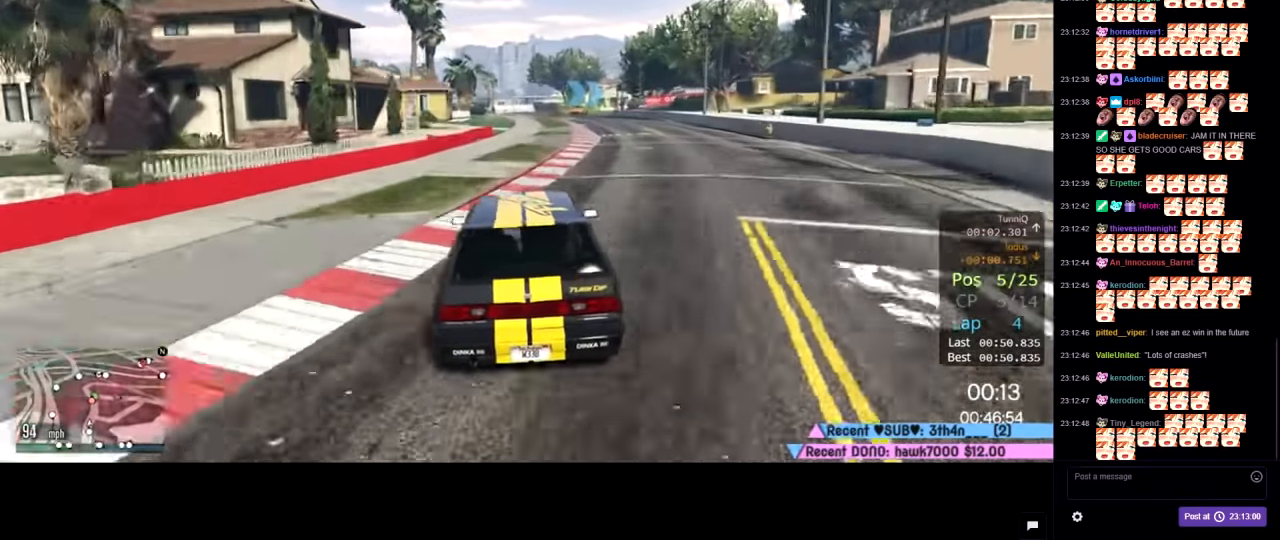
{"buttons": ["R2"], "left_stick": "center", "right_stick": "center", "events": [[67, "left_stick", "center"], [183, "left_stick", "left"], [300, "left_stick", "center"]]}
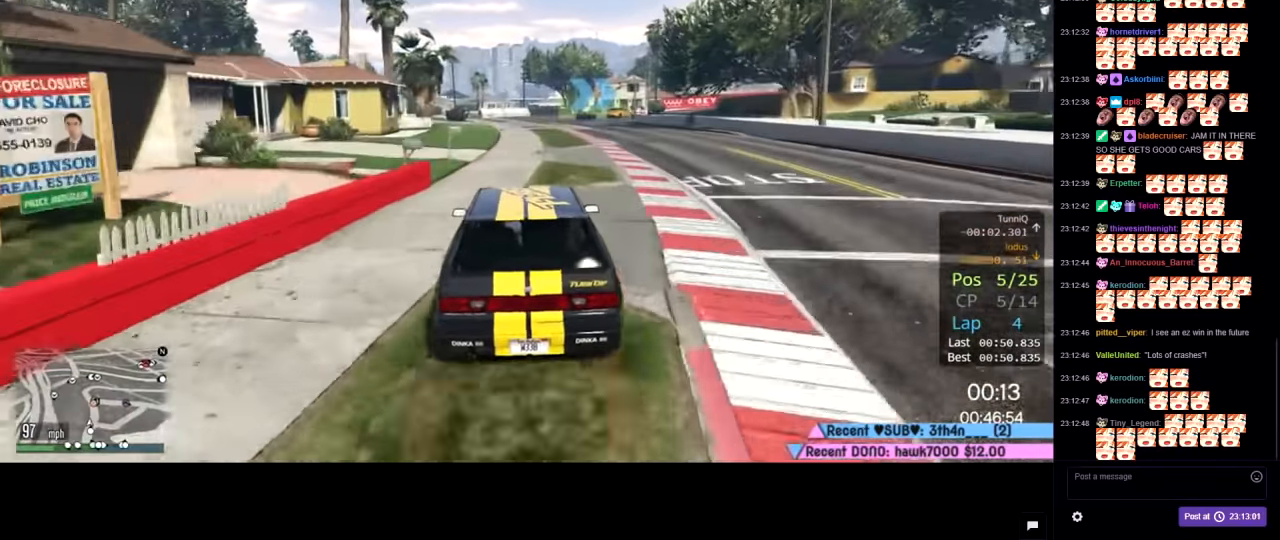
{"buttons": ["L2"], "left_stick": "center", "right_stick": "center", "events": [[367, "L2", "down"], [367, "left_stick", "right"], [433, "R2", "up"], [450, "left_stick", "center"]]}
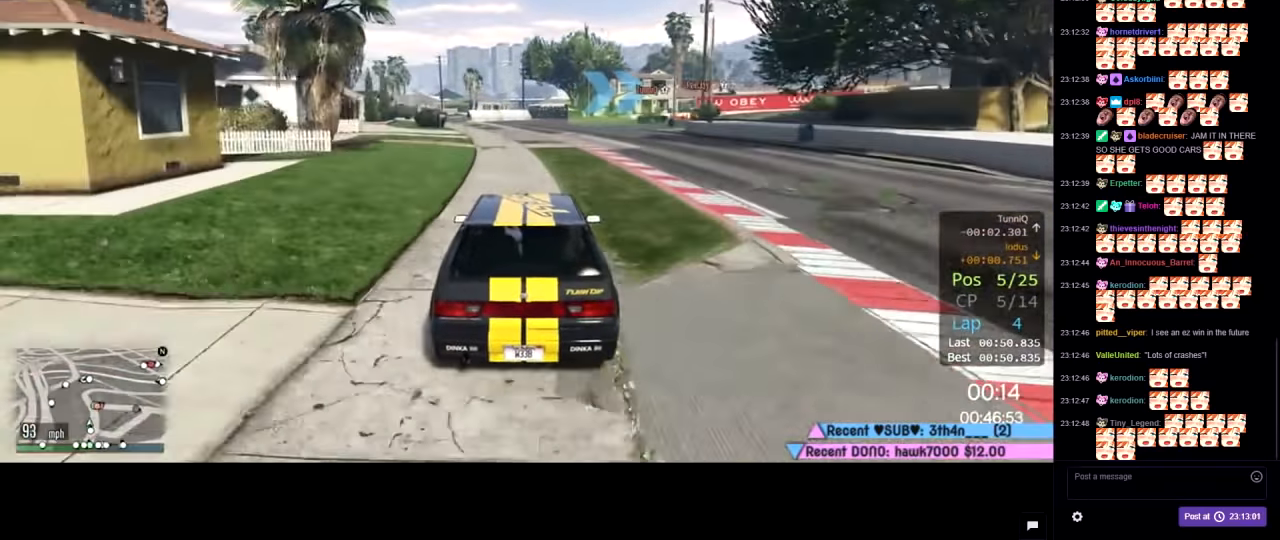
{"buttons": ["L2", "R2"], "left_stick": "right", "right_stick": "center", "events": [[183, "left_stick", "right"], [400, "L2", "up"], [433, "R2", "down"], [500, "L2", "down"]]}
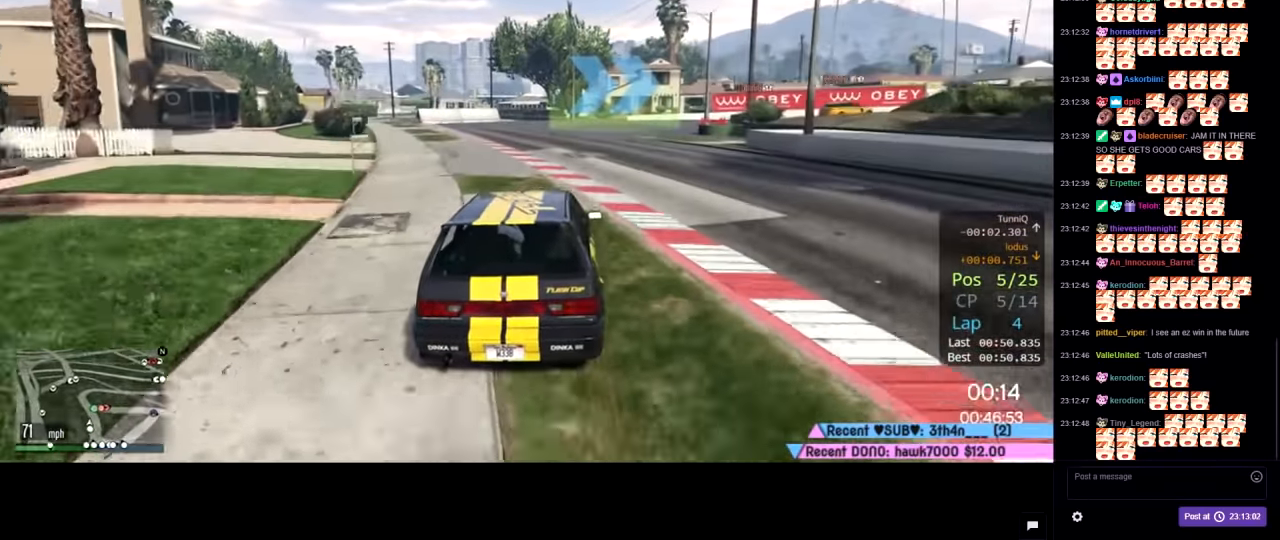
{"buttons": [], "left_stick": "center", "right_stick": "center", "events": [[100, "R2", "up"], [167, "L2", "up"], [233, "L2", "down"], [333, "L2", "up"], [333, "left_stick", "center"]]}
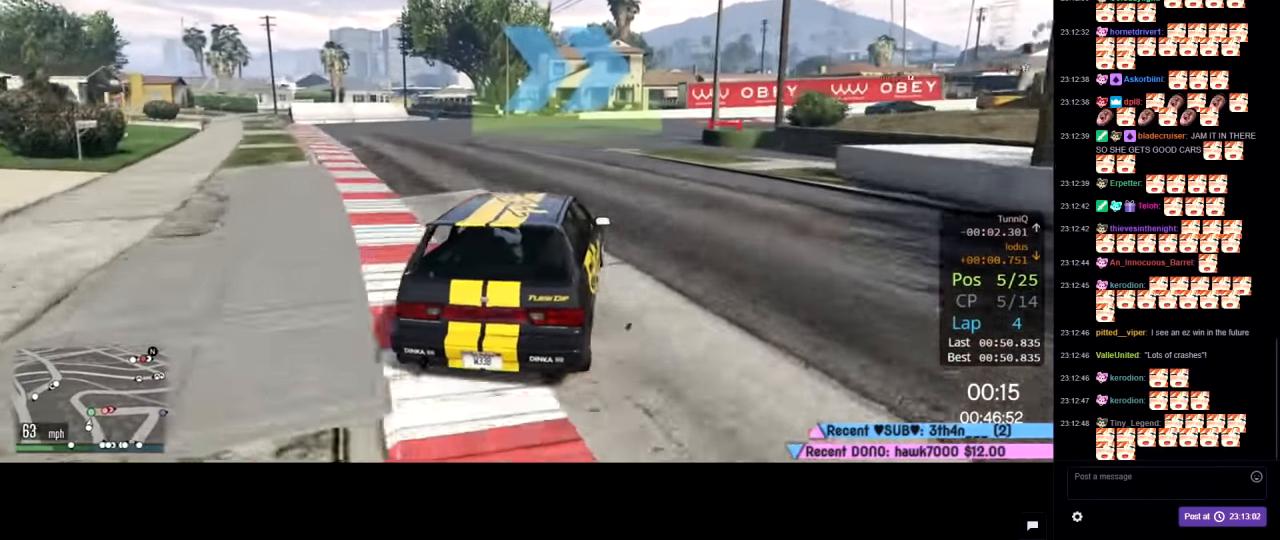
{"buttons": ["R2"], "left_stick": "right", "right_stick": "center", "events": [[33, "left_stick", "right"], [250, "left_stick", "center"], [300, "left_stick", "right"], [450, "left_stick", "center"], [500, "R2", "down"], [500, "left_stick", "right"]]}
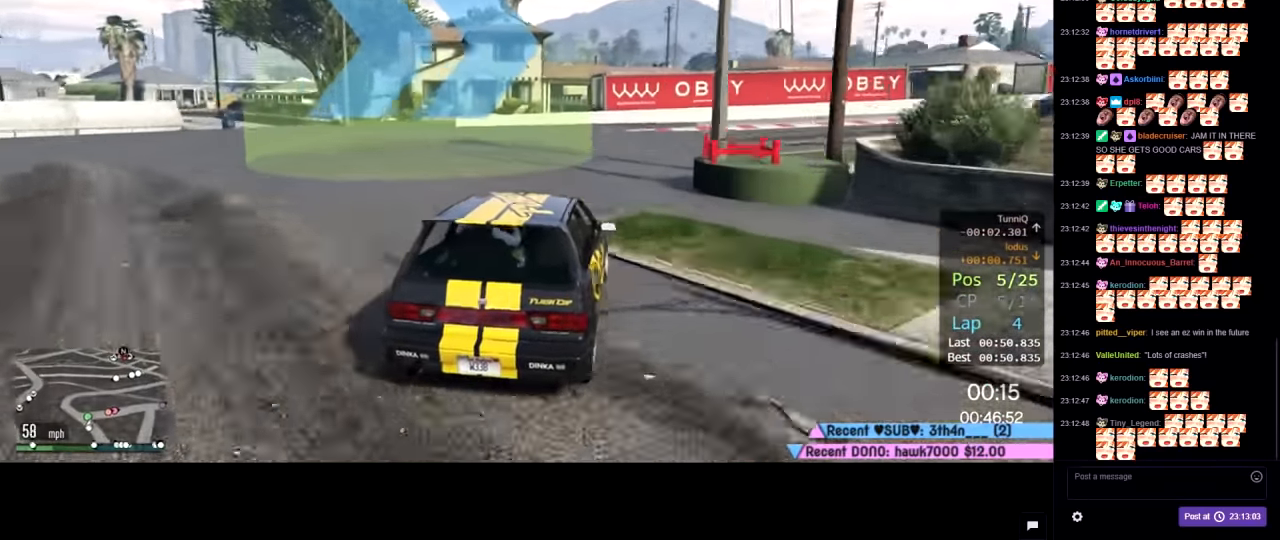
{"buttons": ["R2"], "left_stick": "right", "right_stick": "center", "events": [[417, "left_stick", "center"], [467, "left_stick", "right"]]}
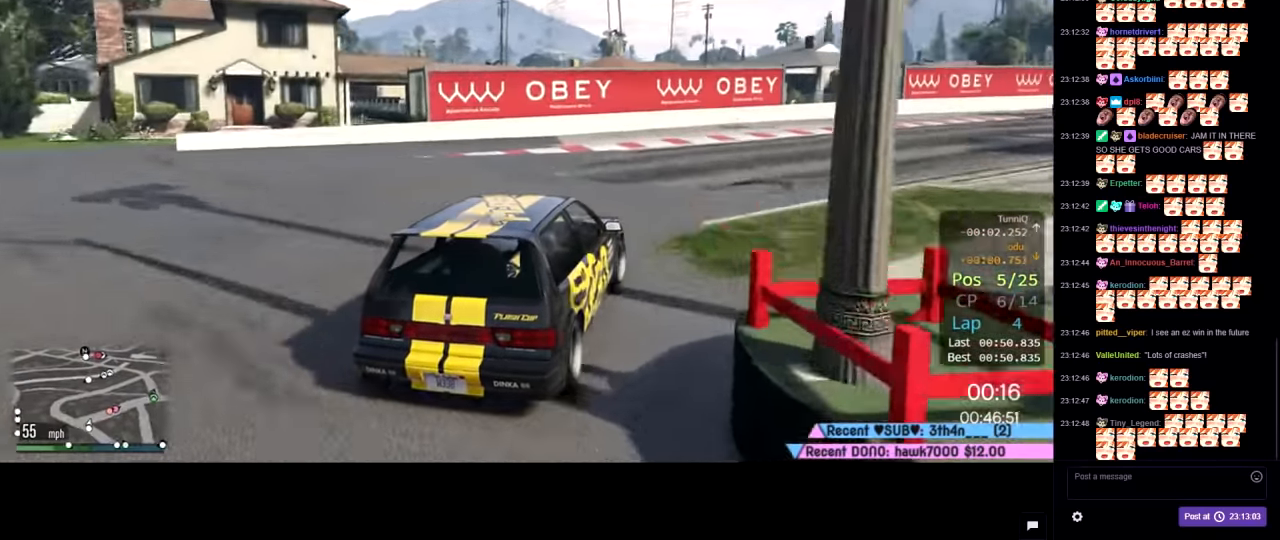
{"buttons": ["R2"], "left_stick": "right", "right_stick": "center", "events": [[117, "left_stick", "center"], [183, "left_stick", "right"]]}
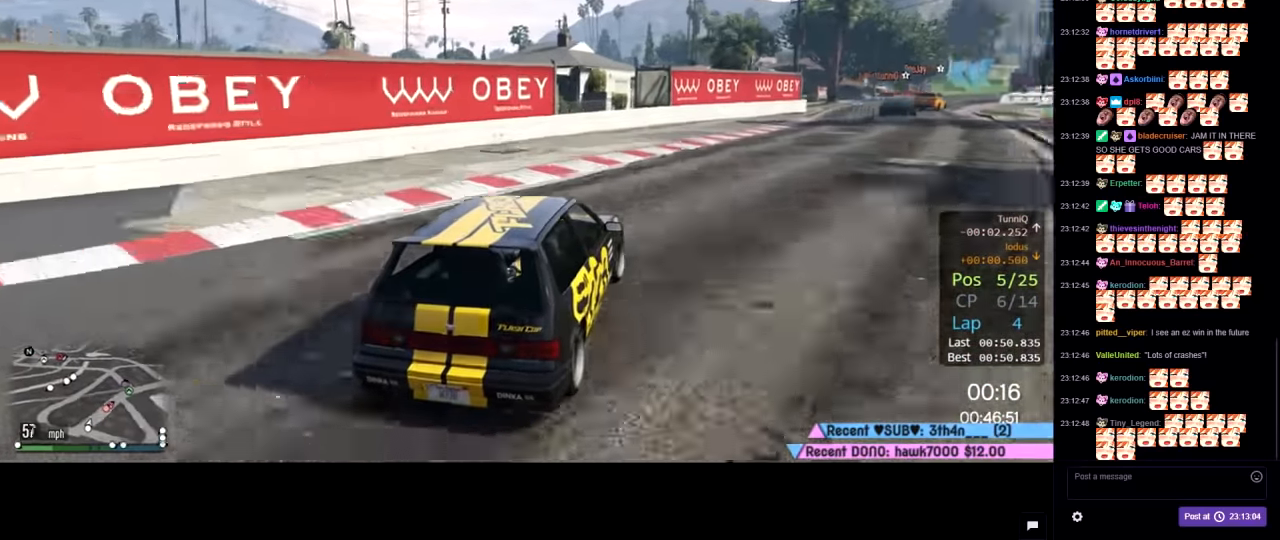
{"buttons": ["R2", "R3"], "left_stick": "center", "right_stick": "center", "events": [[133, "R3", "down"], [500, "left_stick", "center"]]}
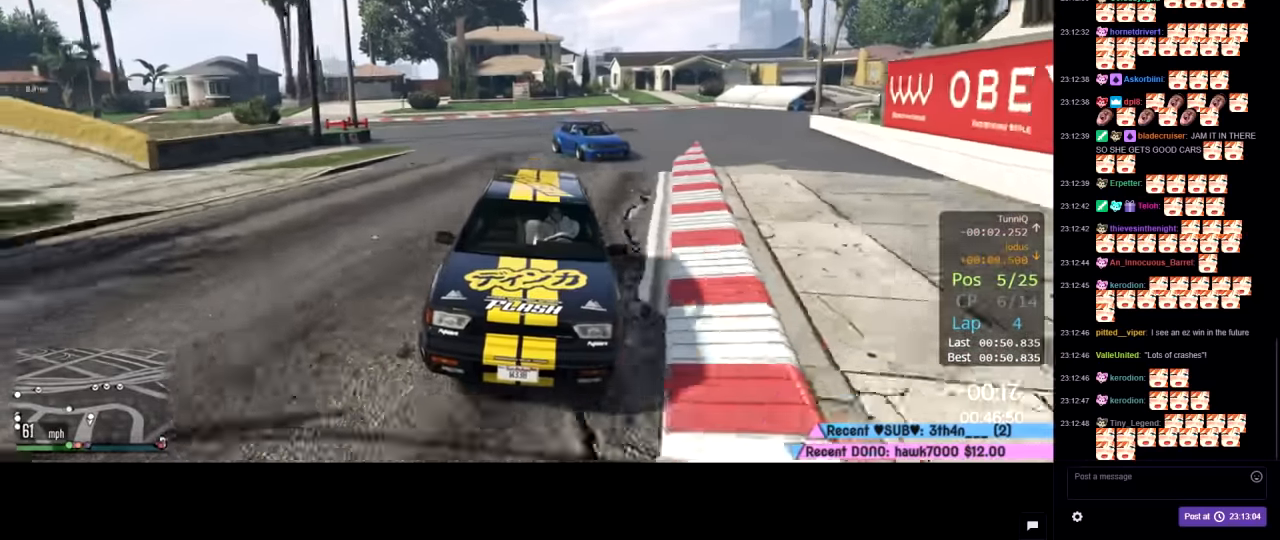
{"buttons": ["R2"], "left_stick": "center", "right_stick": "center", "events": [[133, "left_stick", "right"], [283, "R3", "up"], [300, "left_stick", "center"]]}
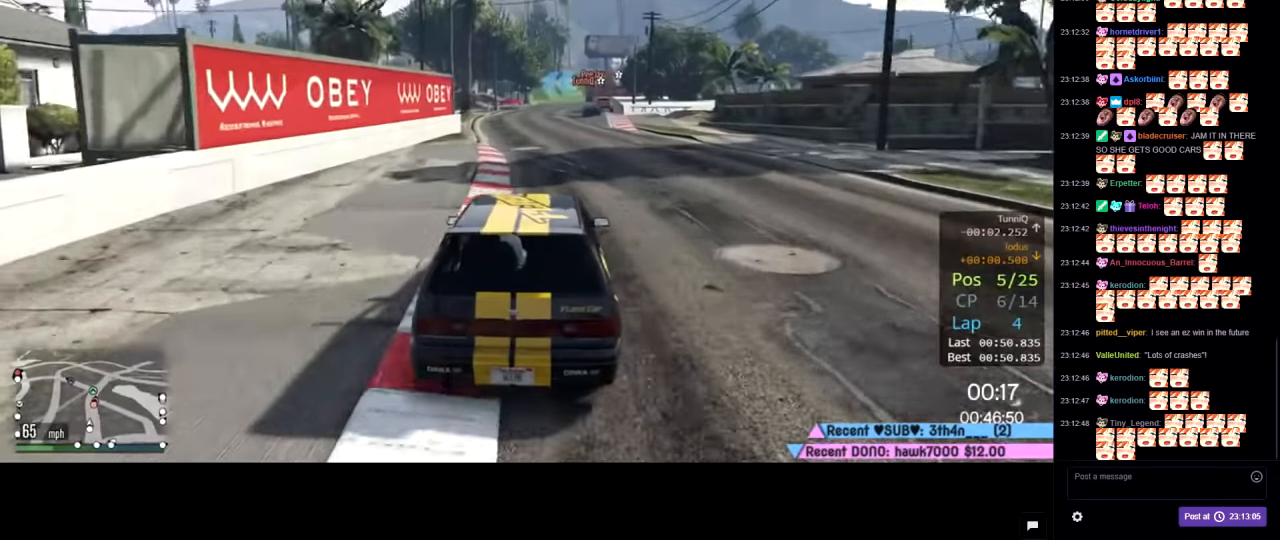
{"buttons": ["R2"], "left_stick": "center", "right_stick": "center", "events": [[367, "left_stick", "right"], [467, "left_stick", "center"]]}
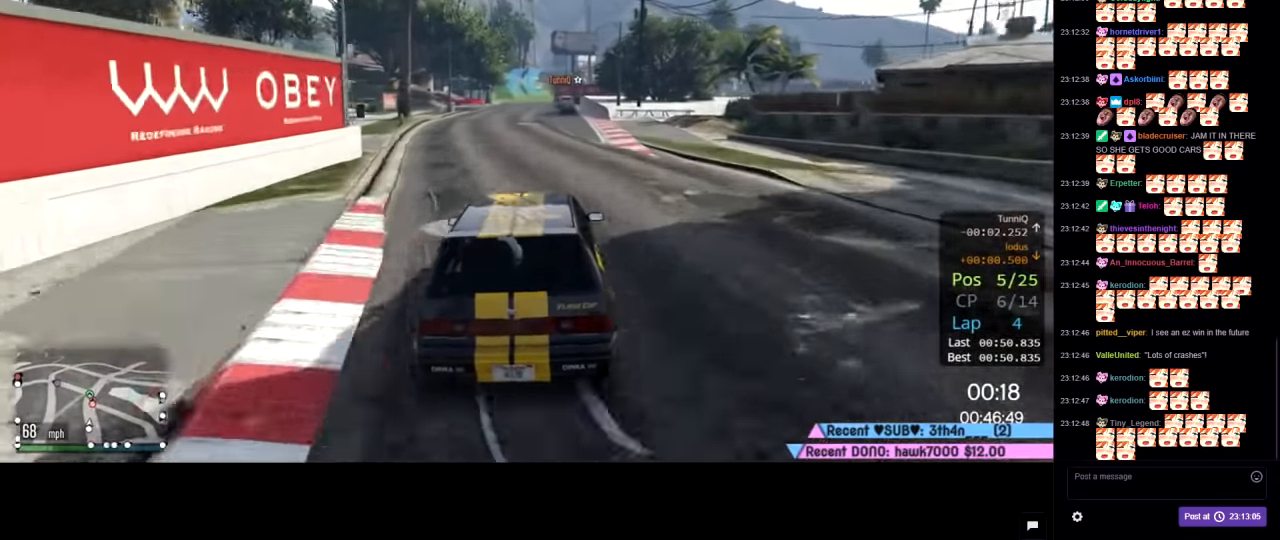
{"buttons": ["R2"], "left_stick": "center", "right_stick": "center", "events": []}
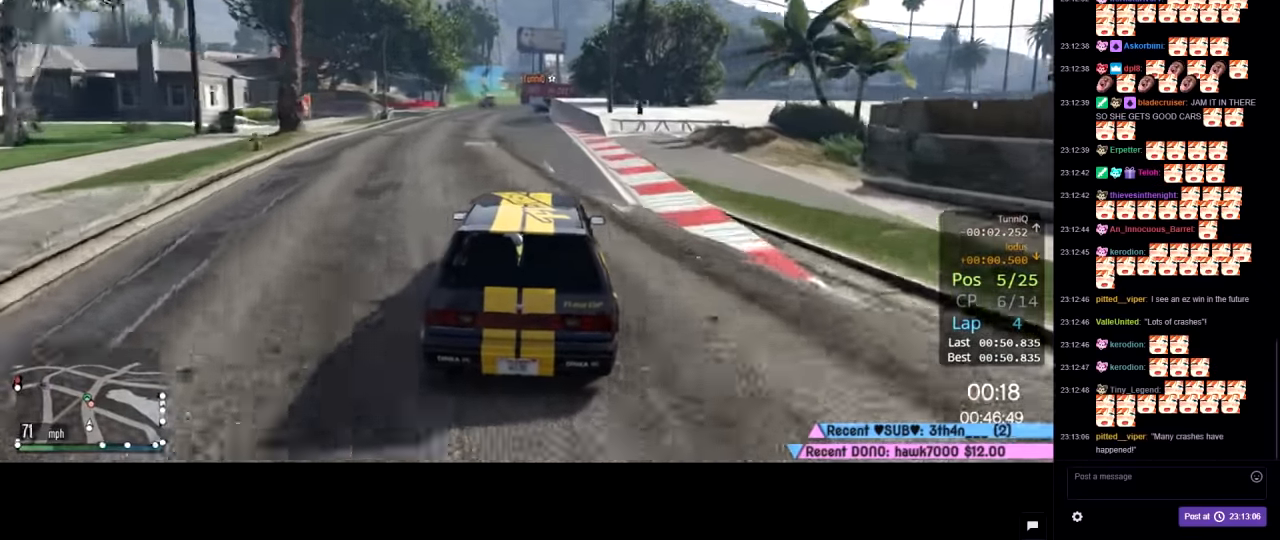
{"buttons": ["R2"], "left_stick": "center", "right_stick": "center", "events": []}
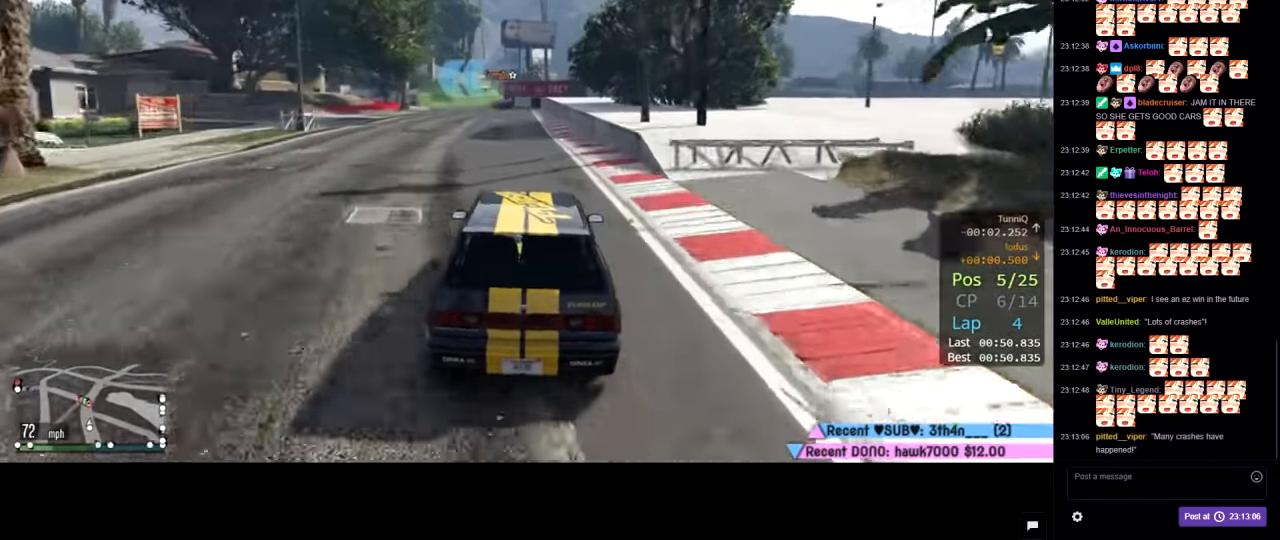
{"buttons": ["R2"], "left_stick": "center", "right_stick": "center", "events": []}
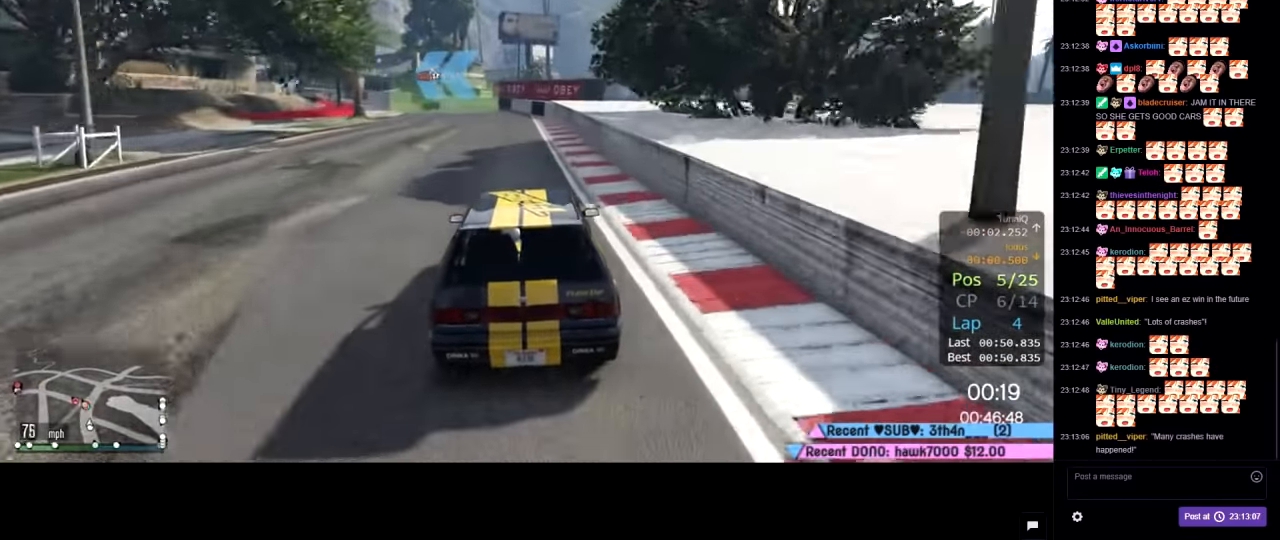
{"buttons": ["R2"], "left_stick": "center", "right_stick": "center", "events": [[317, "left_stick", "left"], [467, "left_stick", "center"]]}
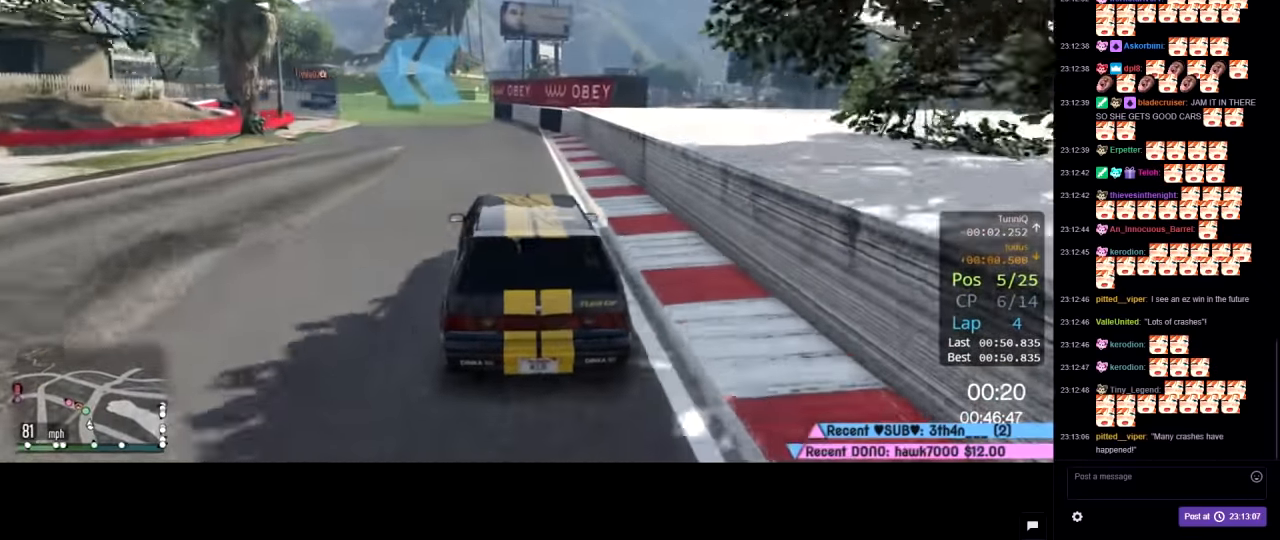
{"buttons": ["R2"], "left_stick": "left", "right_stick": "center", "events": [[17, "left_stick", "left"], [217, "left_stick", "center"], [284, "left_stick", "left"], [450, "left_stick", "center"], [500, "left_stick", "left"]]}
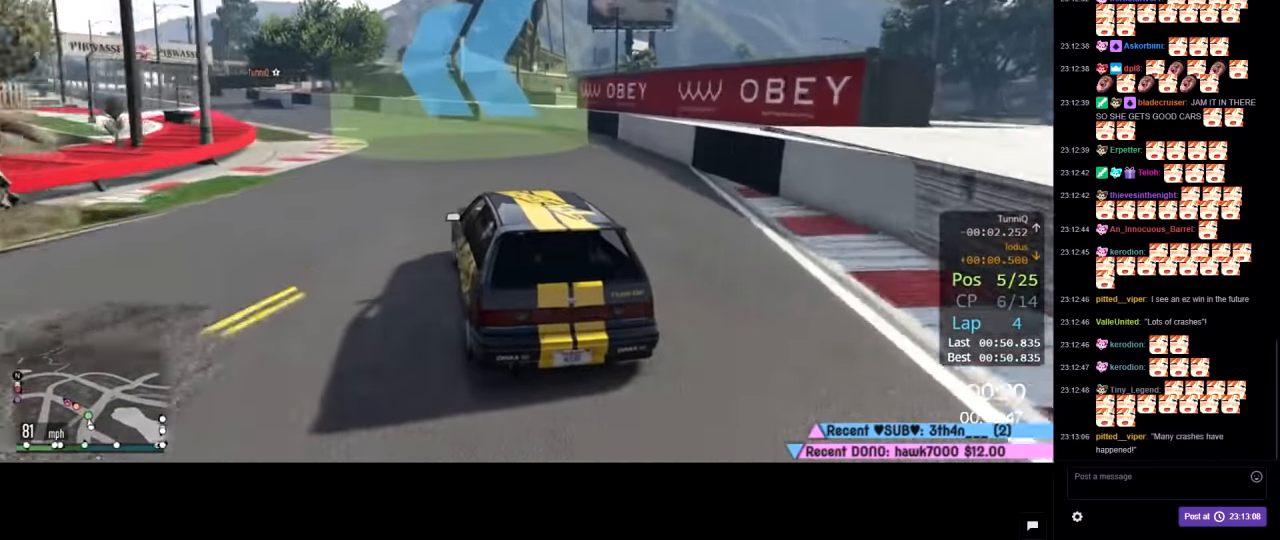
{"buttons": ["R2"], "left_stick": "center", "right_stick": "center", "events": [[100, "left_stick", "center"], [300, "left_stick", "left"], [434, "left_stick", "center"]]}
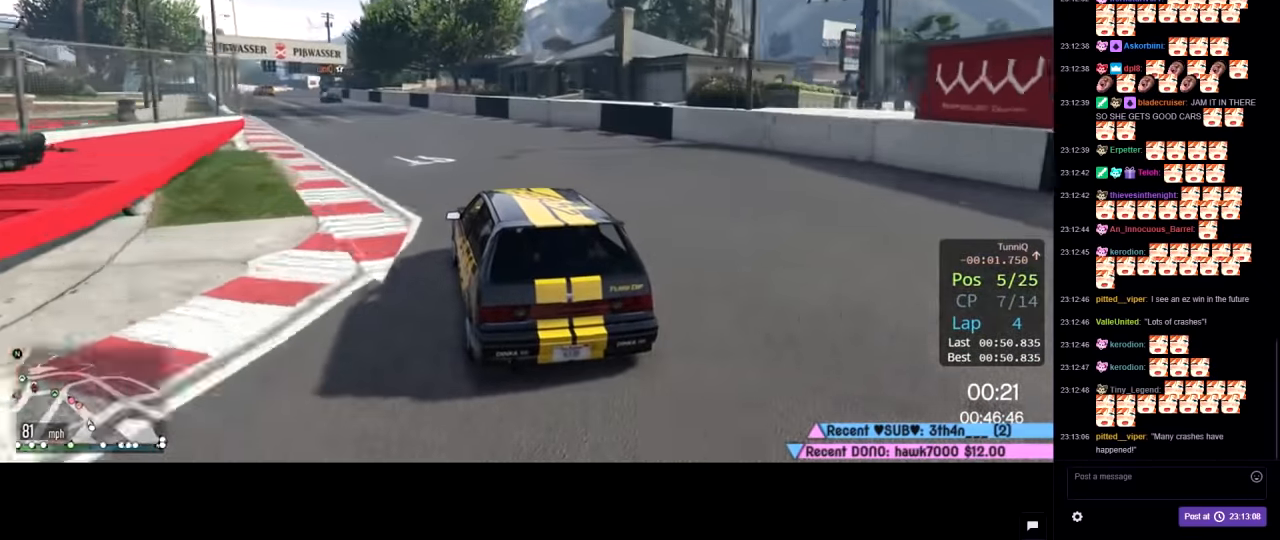
{"buttons": ["R2"], "left_stick": "center", "right_stick": "center", "events": [[67, "left_stick", "left"], [234, "left_stick", "center"], [334, "left_stick", "left"], [467, "left_stick", "center"]]}
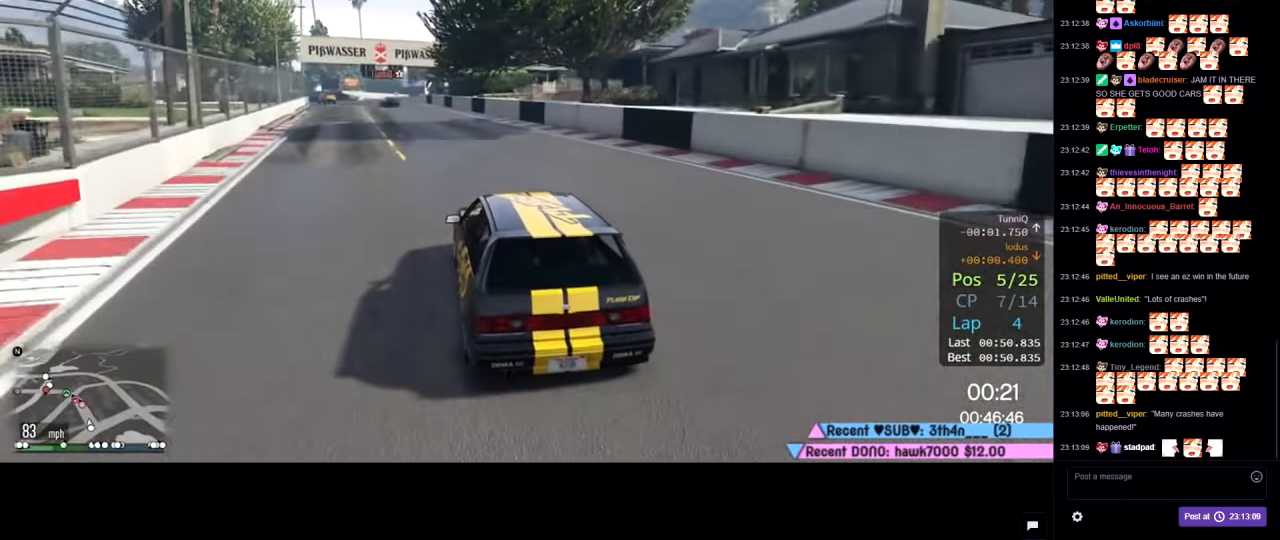
{"buttons": ["R2"], "left_stick": "left", "right_stick": "center", "events": [[117, "left_stick", "left"], [234, "left_stick", "center"], [467, "left_stick", "left"]]}
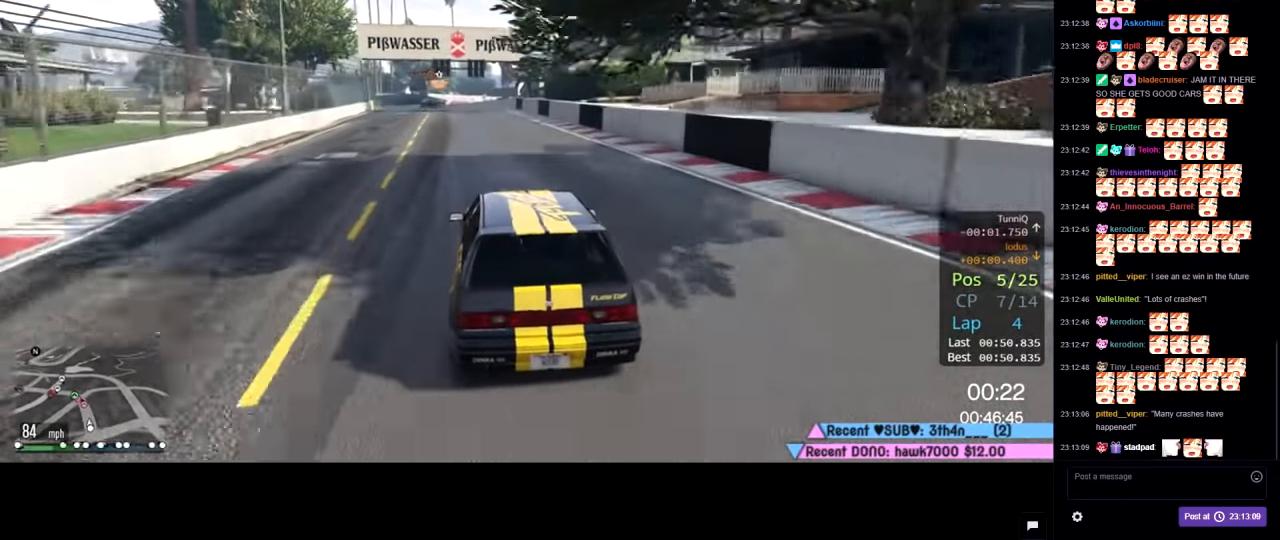
{"buttons": ["R2"], "left_stick": "center", "right_stick": "center", "events": [[84, "left_stick", "center"], [234, "left_stick", "left"], [350, "left_stick", "center"]]}
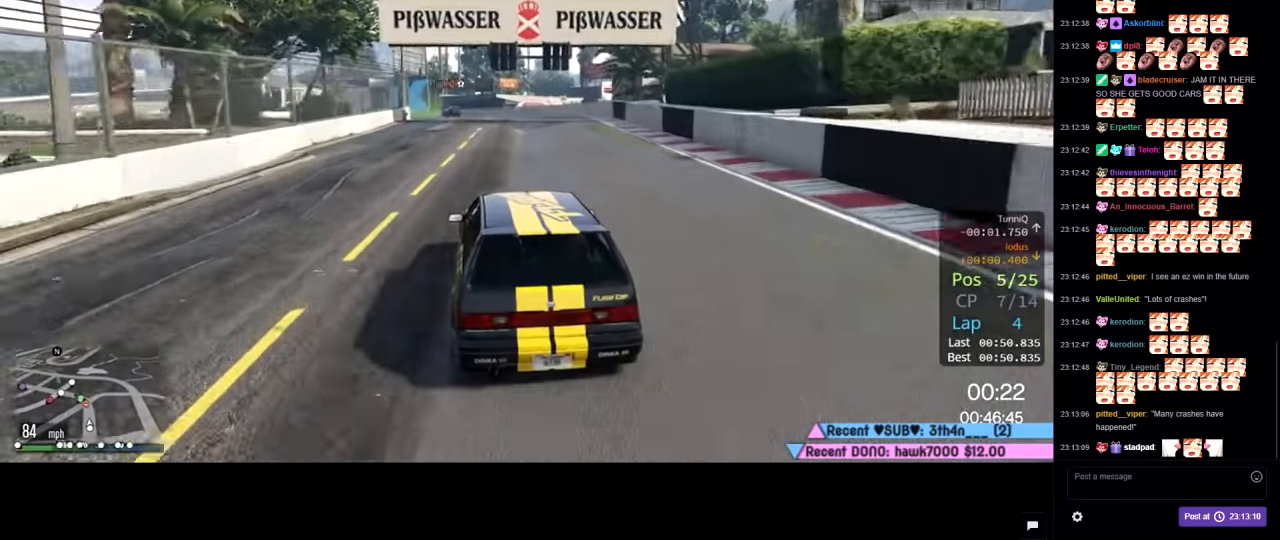
{"buttons": ["R2"], "left_stick": "center", "right_stick": "center", "events": [[250, "left_stick", "left"], [433, "left_stick", "center"]]}
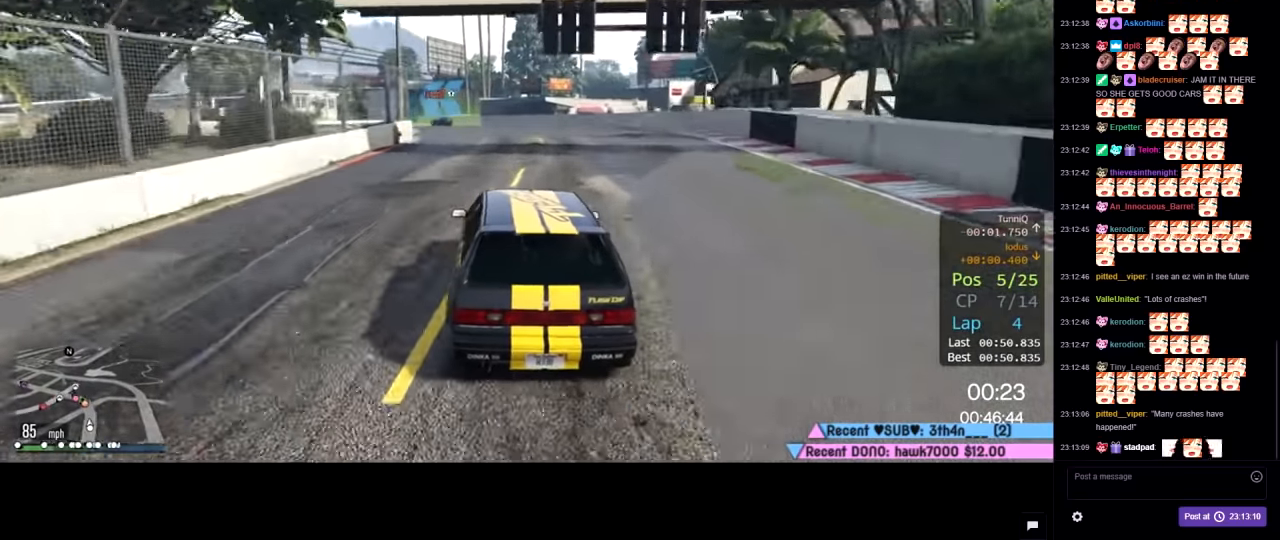
{"buttons": ["R2"], "left_stick": "center", "right_stick": "center", "events": [[16, "left_stick", "left"], [133, "left_stick", "center"], [350, "left_stick", "left"], [450, "left_stick", "center"]]}
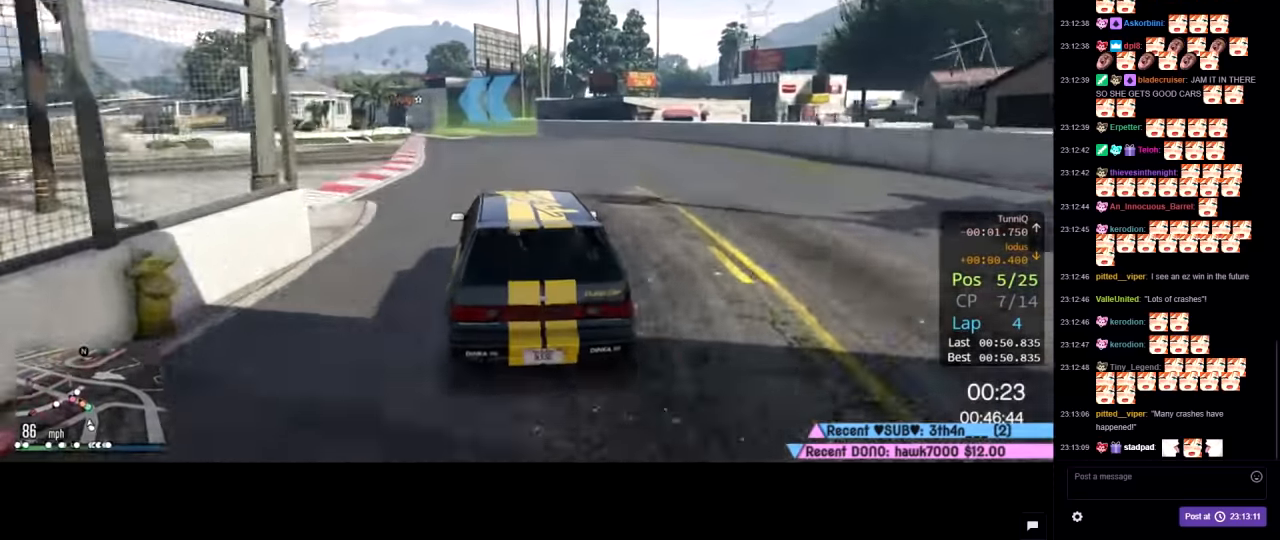
{"buttons": ["R2"], "left_stick": "center", "right_stick": "center", "events": [[266, "left_stick", "left"], [416, "left_stick", "center"]]}
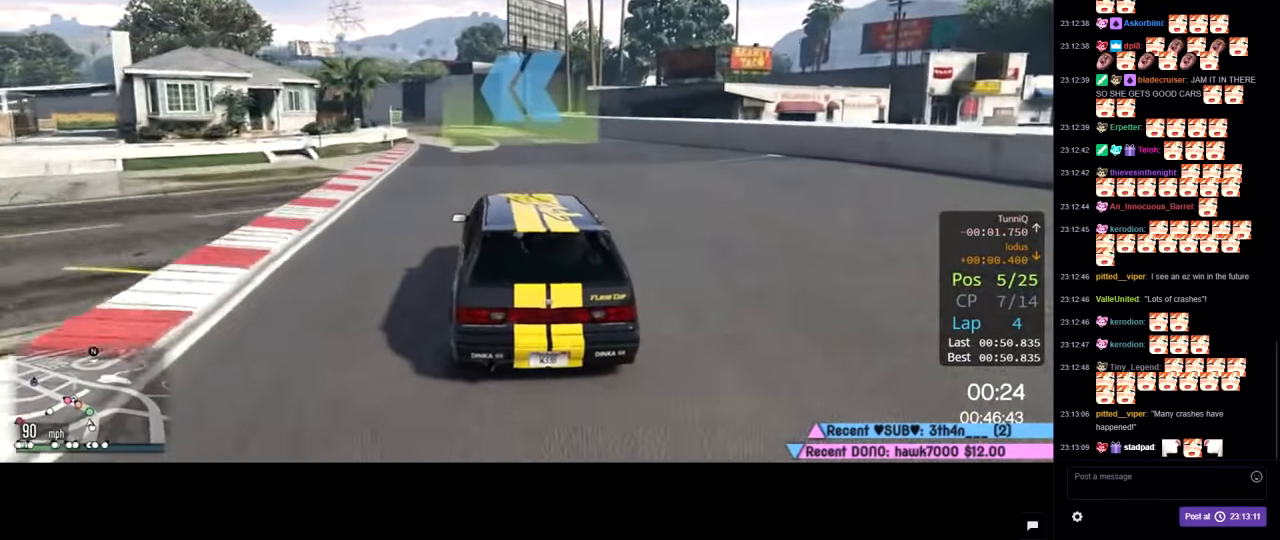
{"buttons": ["R2"], "left_stick": "left", "right_stick": "center", "events": [[16, "left_stick", "left"], [150, "left_stick", "center"], [316, "left_stick", "left"]]}
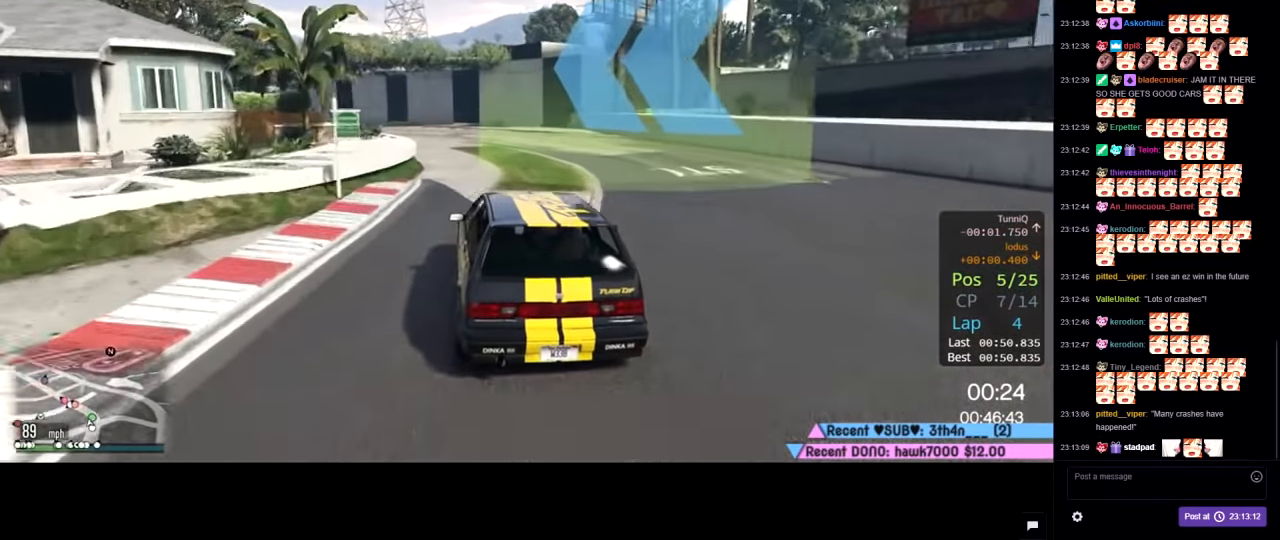
{"buttons": ["R2"], "left_stick": "center", "right_stick": "center", "events": [[16, "left_stick", "center"], [66, "left_stick", "left"], [200, "left_stick", "center"], [300, "left_stick", "left"], [466, "left_stick", "center"]]}
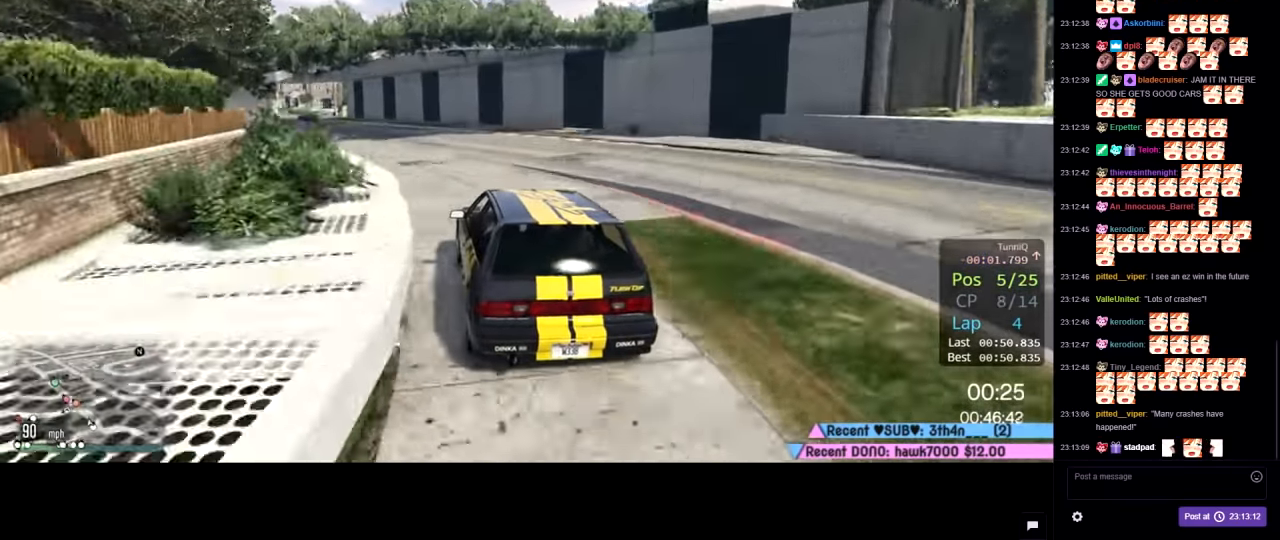
{"buttons": ["R2"], "left_stick": "center", "right_stick": "center", "events": [[16, "left_stick", "left"], [216, "left_stick", "center"], [266, "left_stick", "left"], [433, "left_stick", "center"]]}
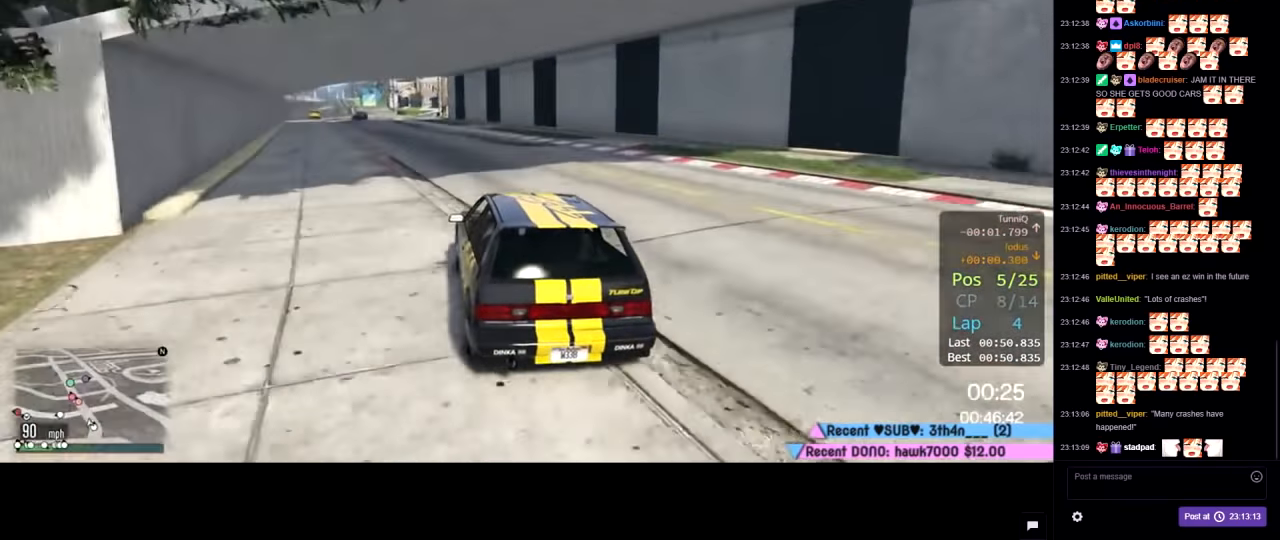
{"buttons": ["R2"], "left_stick": "center", "right_stick": "center", "events": [[16, "left_stick", "left"], [166, "left_stick", "center"], [283, "left_stick", "left"], [383, "left_stick", "center"]]}